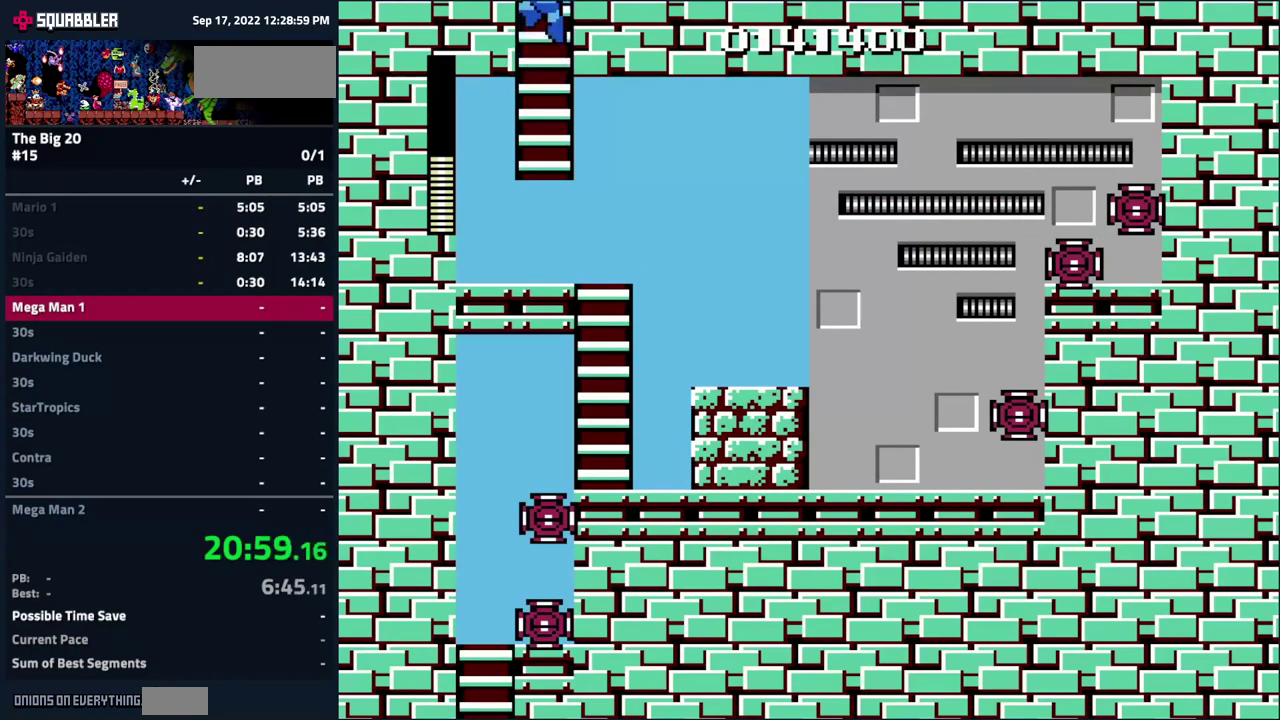
Gameplay with a controller (Nintendo layout); each line is a JSON object with the inputs held at the frame after it. "events" lists button and stick changes between this image and that frame as [ms after this image, input, new state], when the widget could be followed in between. Not read: L3 R3.
{"buttons": [], "events": [[50, "DPAD_UP", "up"]]}
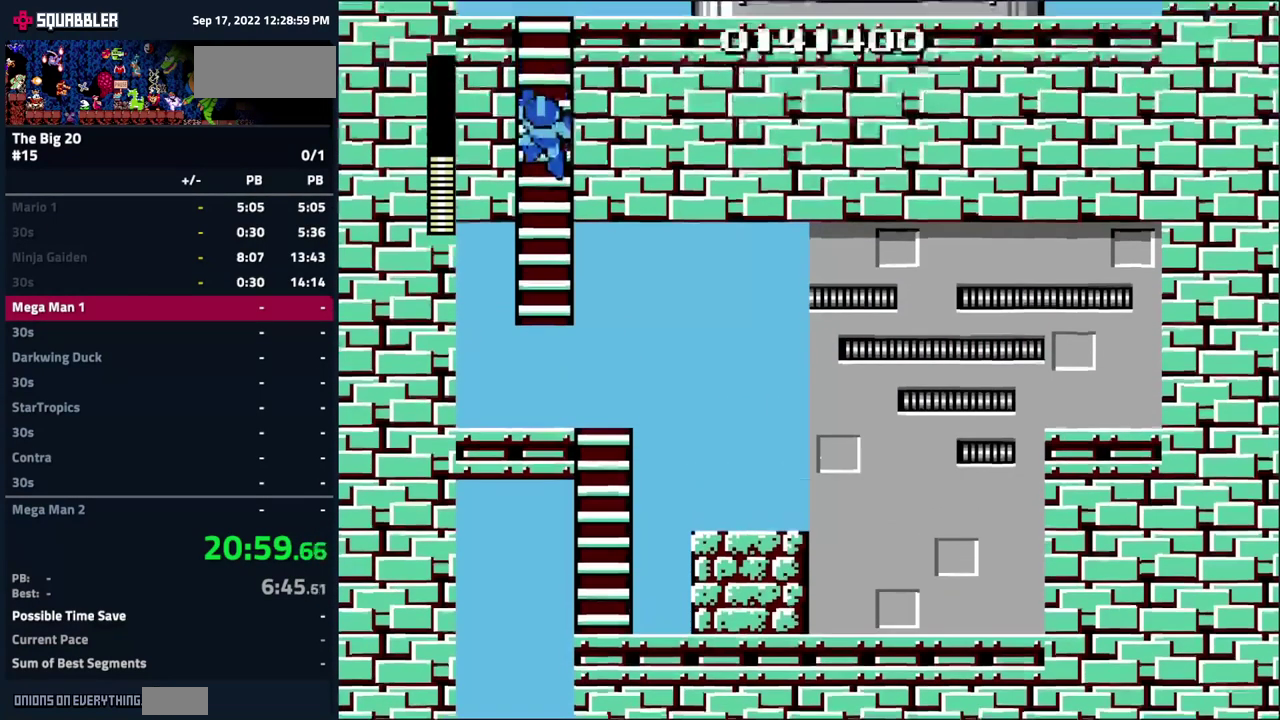
{"buttons": ["DPAD_UP"], "events": [[317, "DPAD_UP", "down"]]}
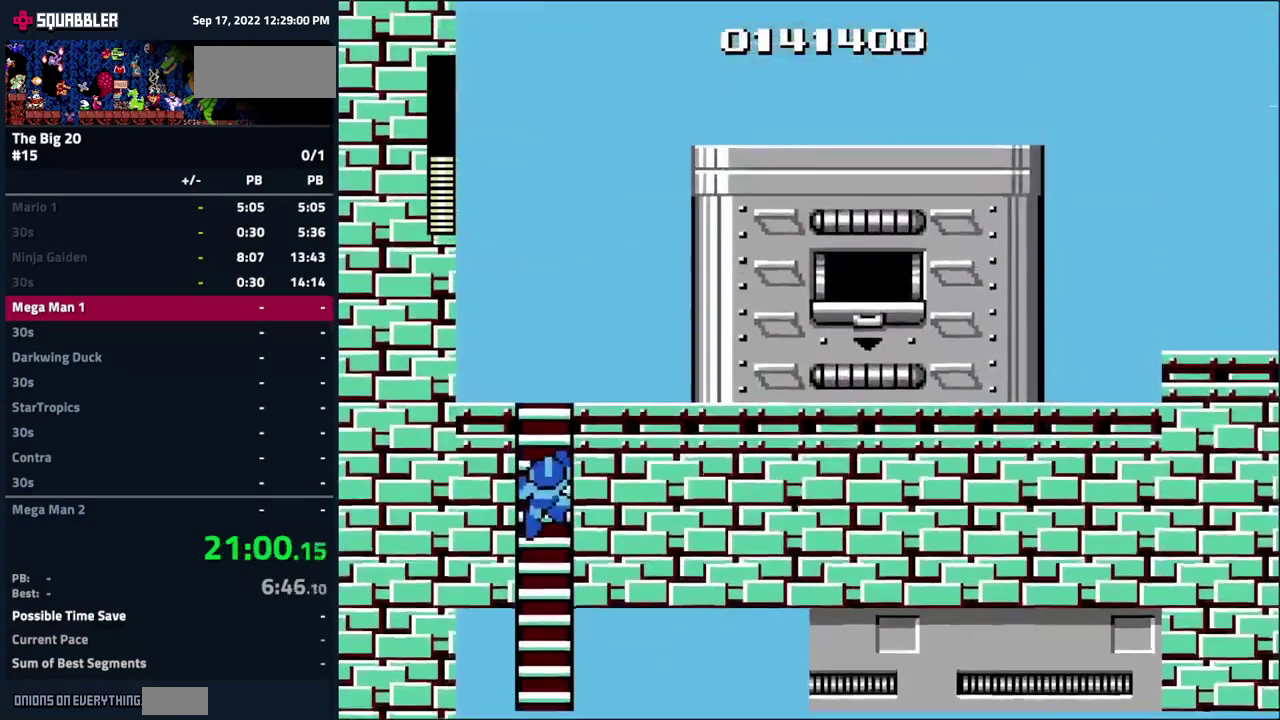
{"buttons": ["DPAD_UP"], "events": []}
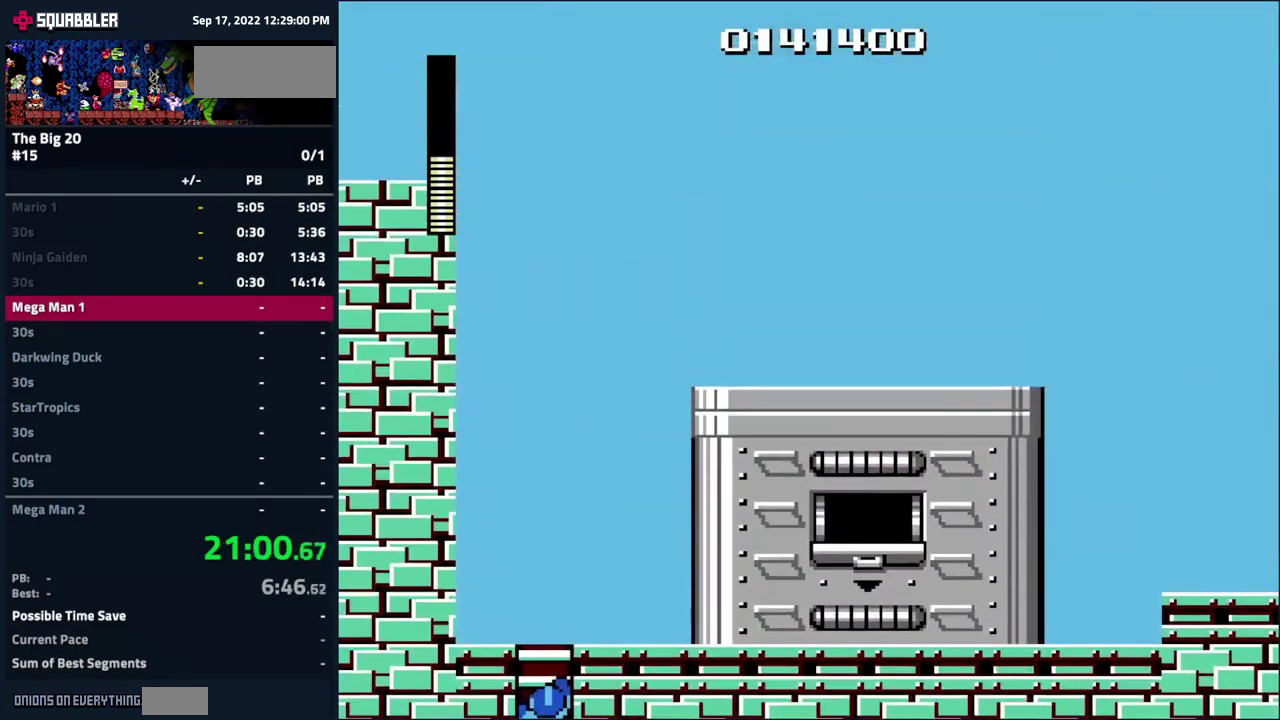
{"buttons": ["DPAD_UP", "DPAD_RIGHT"], "events": [[167, "DPAD_RIGHT", "down"]]}
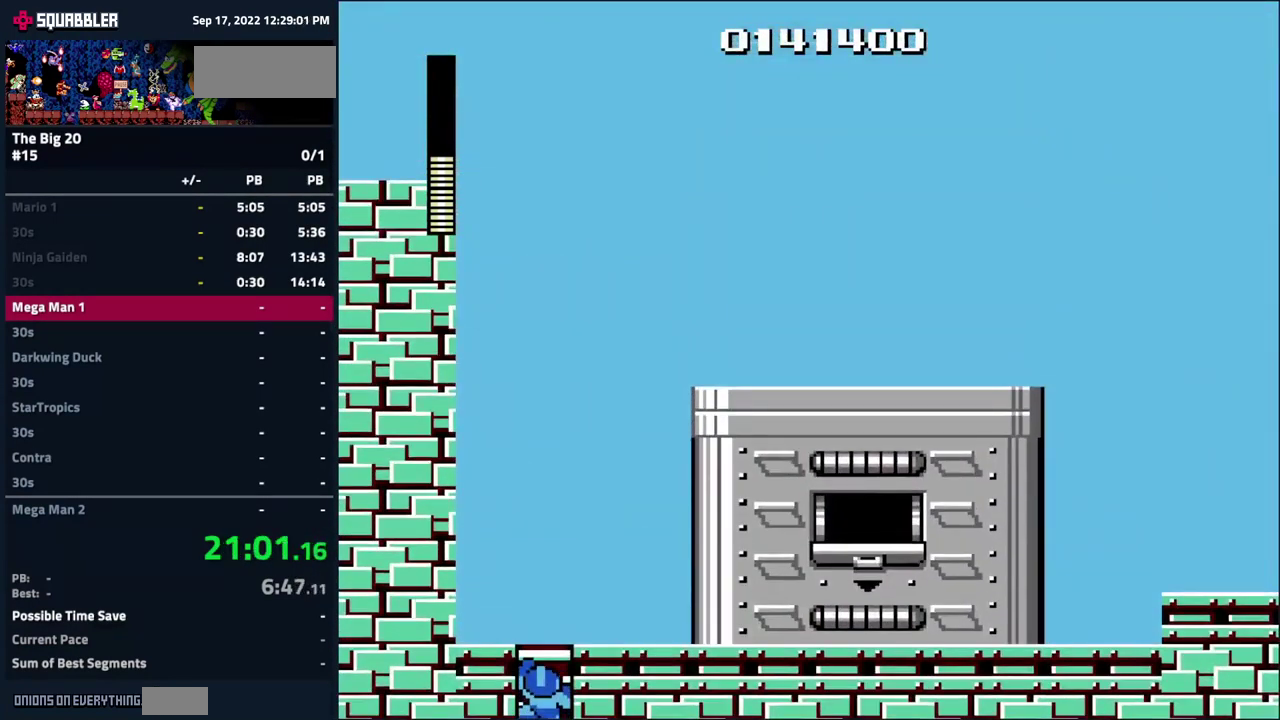
{"buttons": ["DPAD_RIGHT"], "events": [[334, "DPAD_UP", "up"]]}
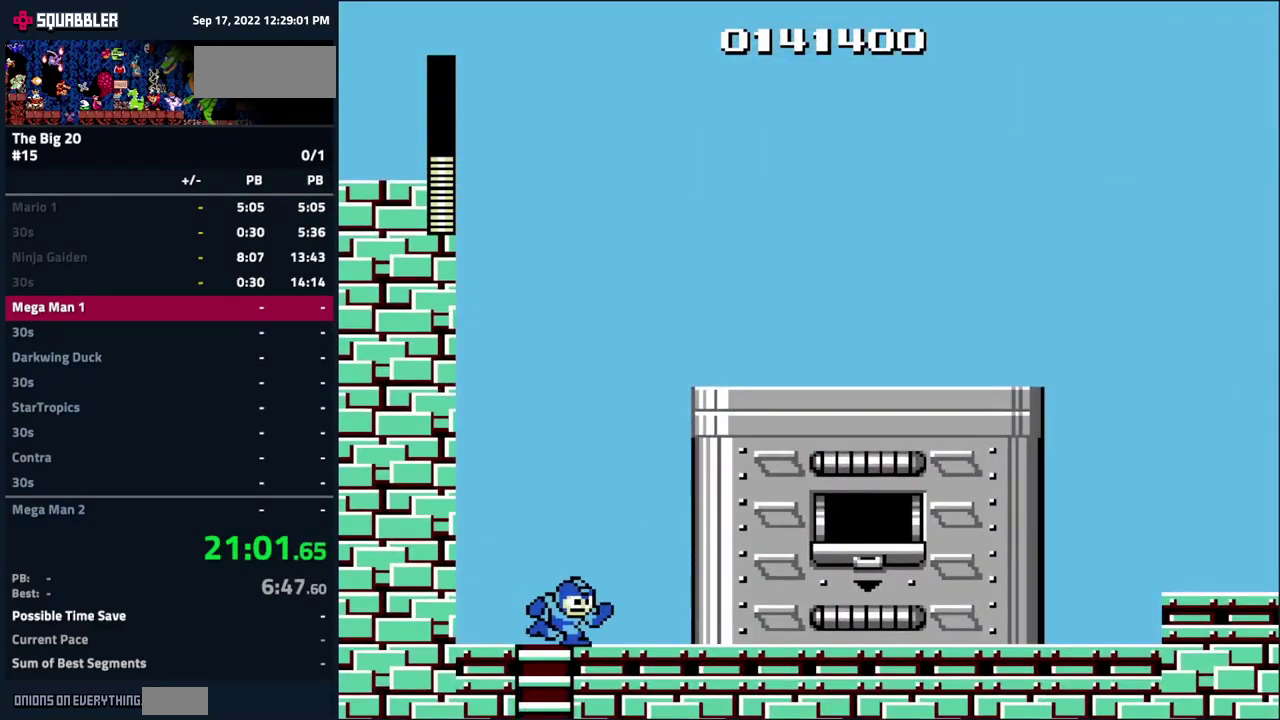
{"buttons": ["DPAD_RIGHT"], "events": []}
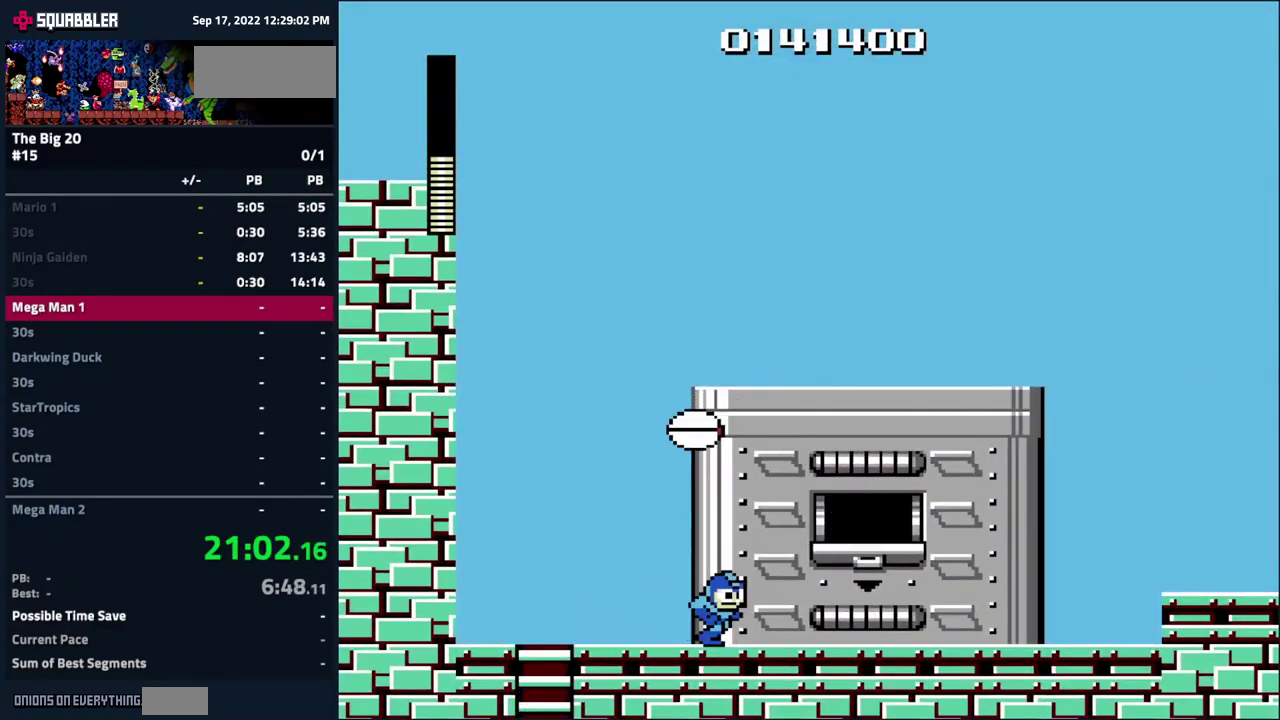
{"buttons": ["DPAD_RIGHT"], "events": []}
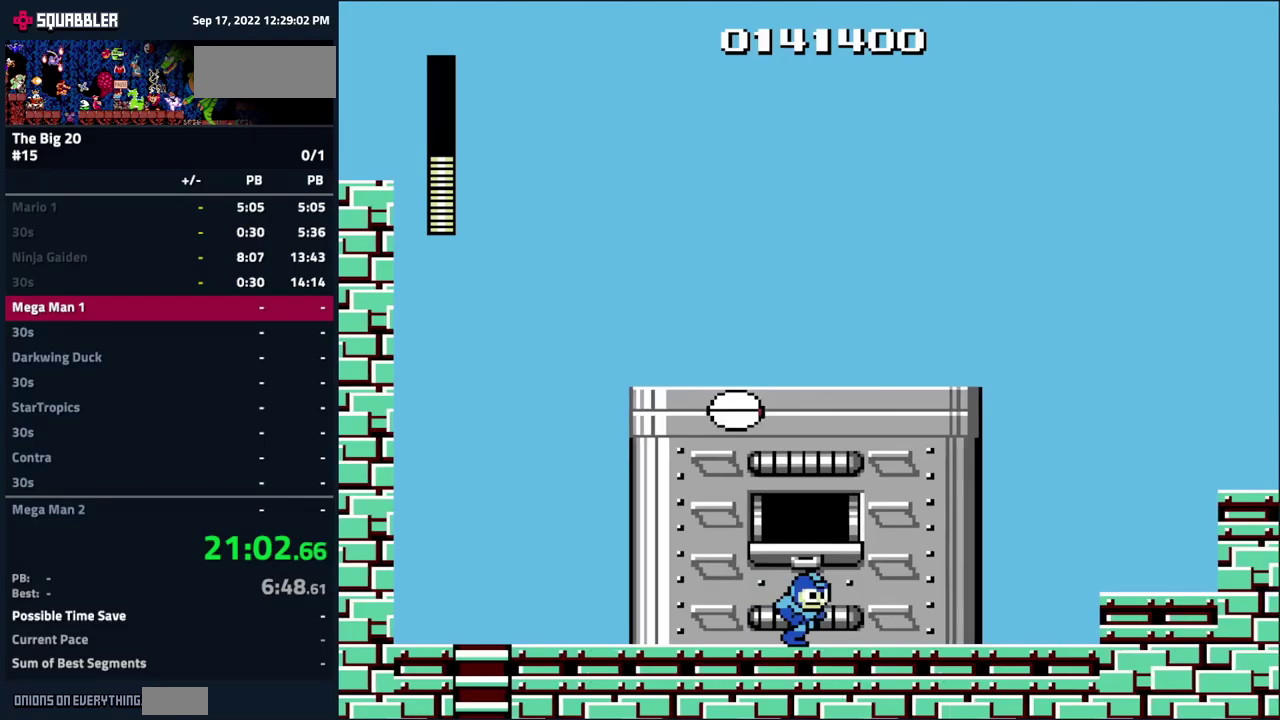
{"buttons": ["DPAD_RIGHT"], "events": []}
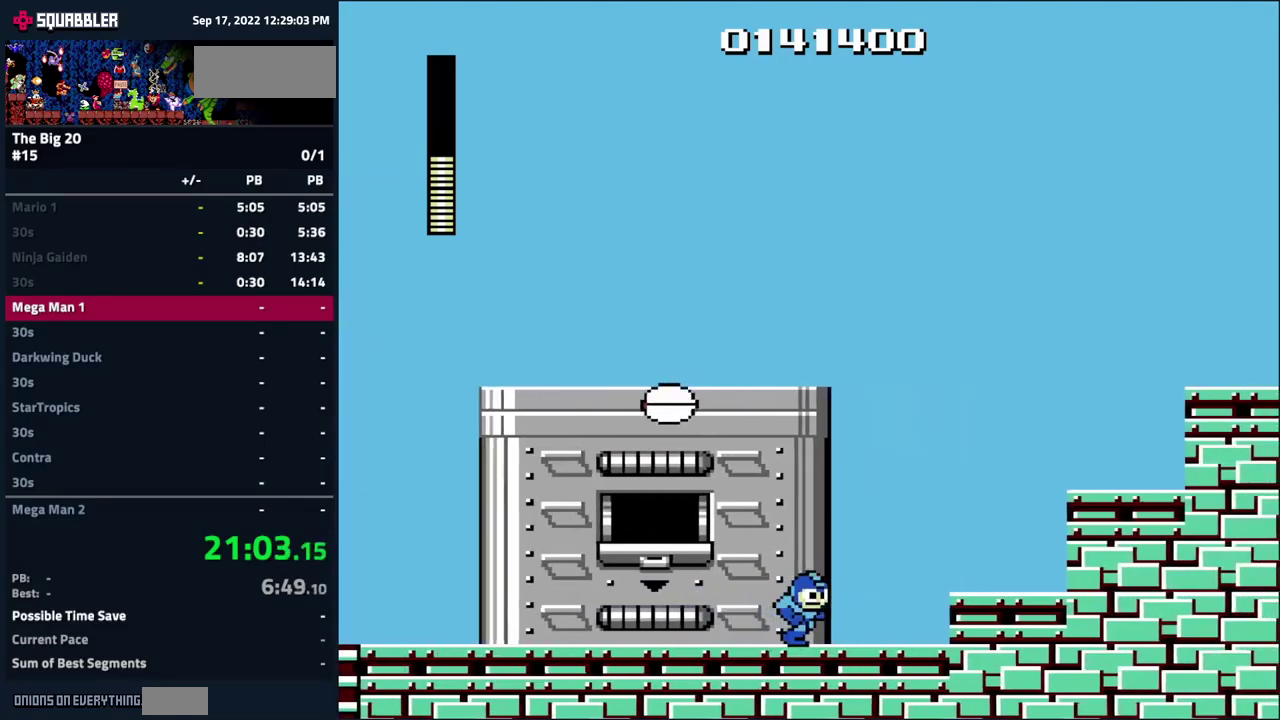
{"buttons": ["DPAD_RIGHT"], "events": [[67, "A", "down"], [217, "A", "up"]]}
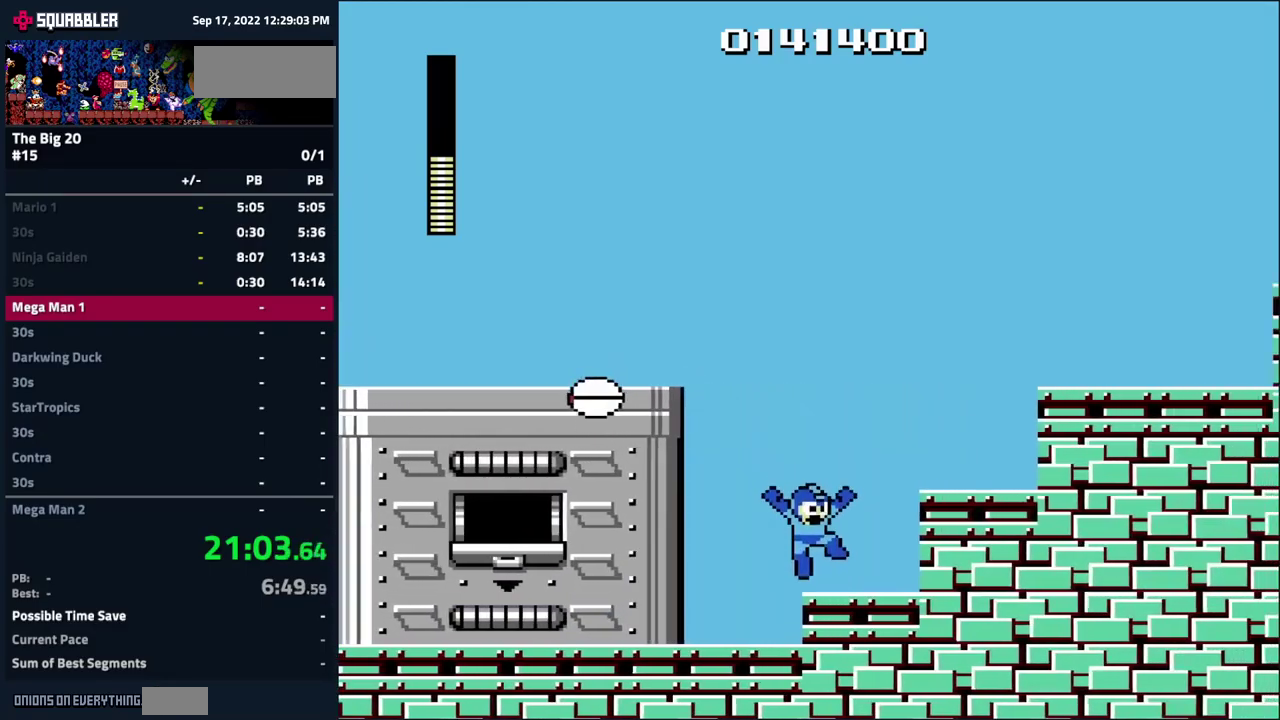
{"buttons": ["DPAD_RIGHT"], "events": [[67, "A", "down"], [217, "A", "up"]]}
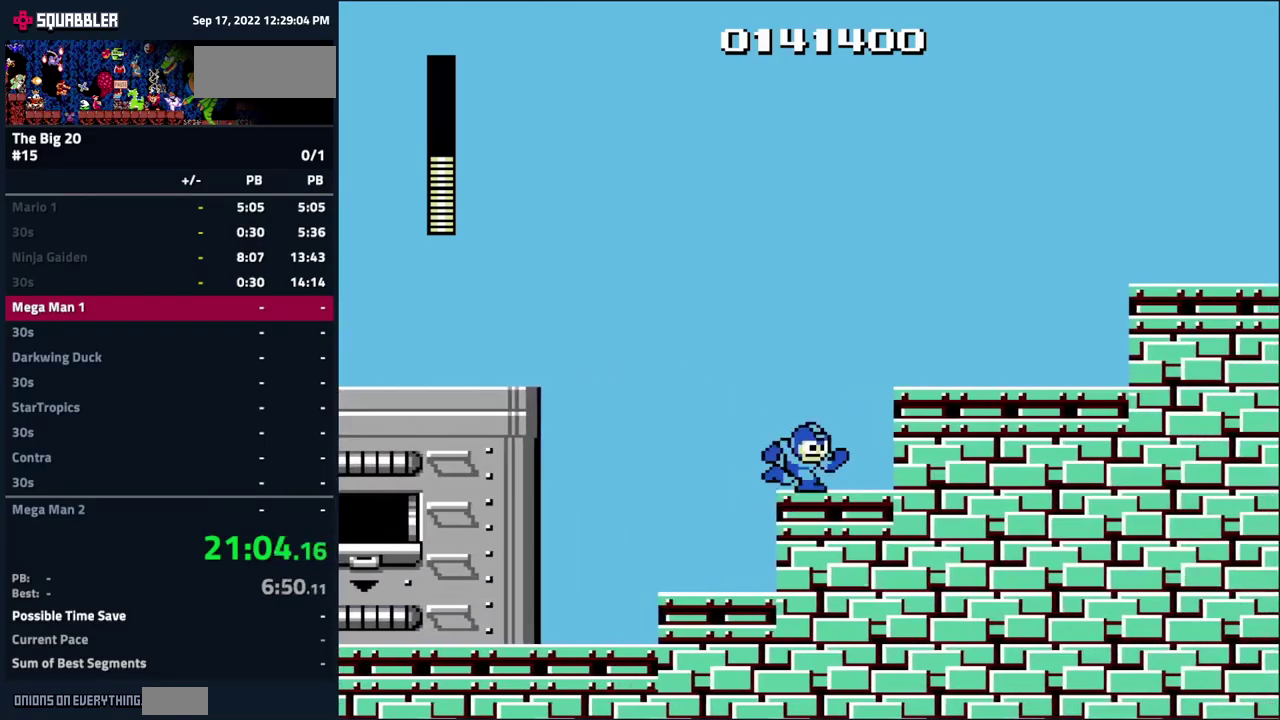
{"buttons": ["DPAD_RIGHT"], "events": [[17, "A", "down"], [317, "A", "up"], [317, "B", "down"], [433, "B", "up"]]}
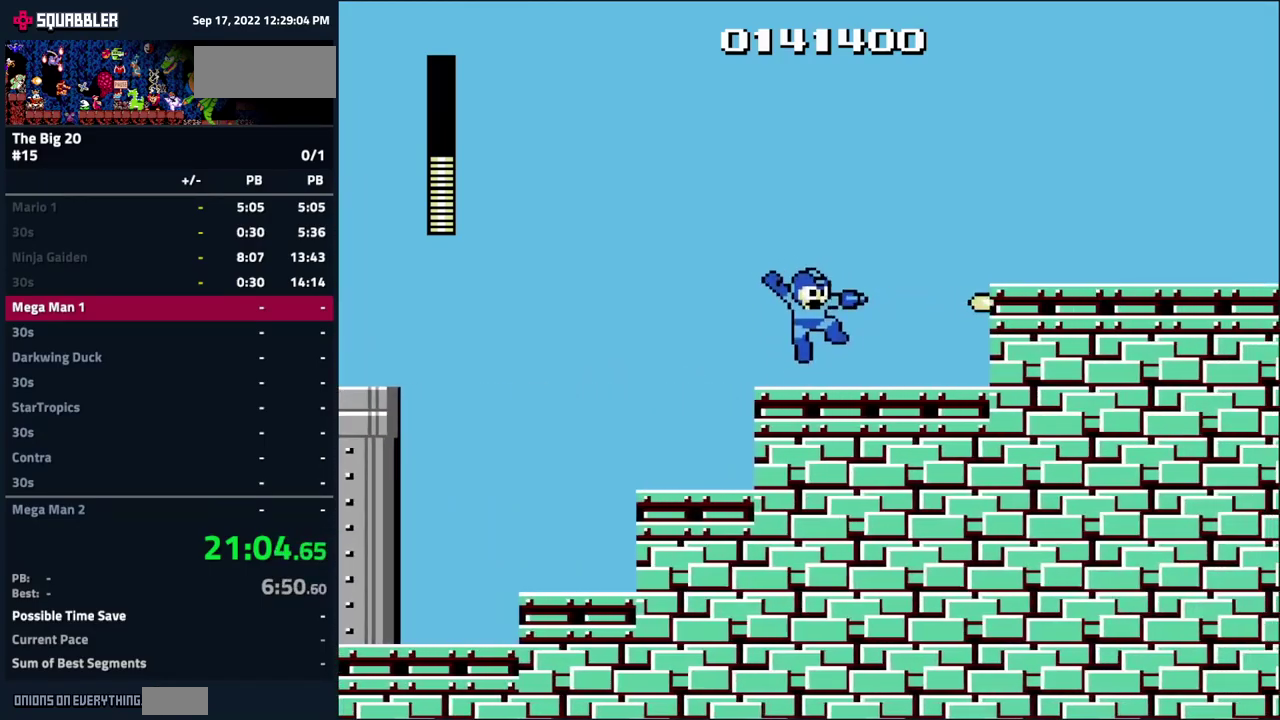
{"buttons": ["A", "B", "DPAD_RIGHT"], "events": [[100, "B", "down"], [200, "B", "up"], [267, "A", "down"], [383, "B", "down"]]}
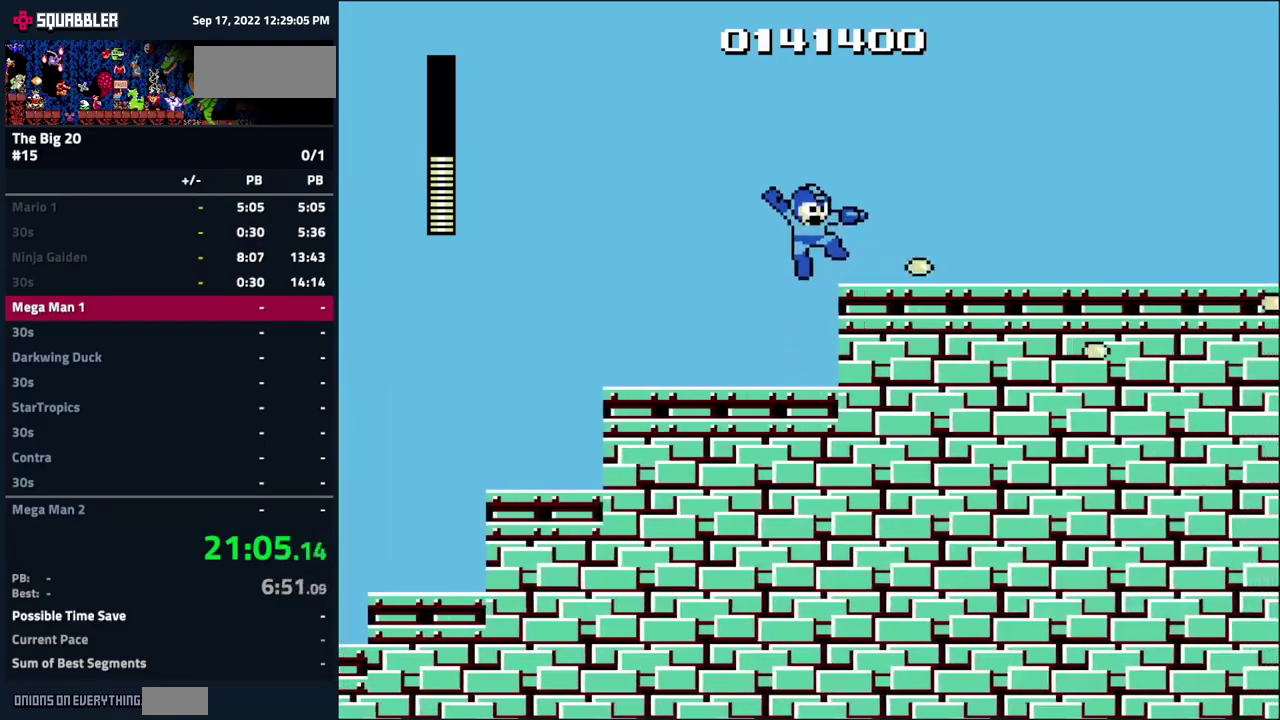
{"buttons": ["A", "DPAD_RIGHT"], "events": [[33, "A", "up"], [67, "B", "up"], [183, "B", "down"], [333, "B", "up"], [467, "A", "down"]]}
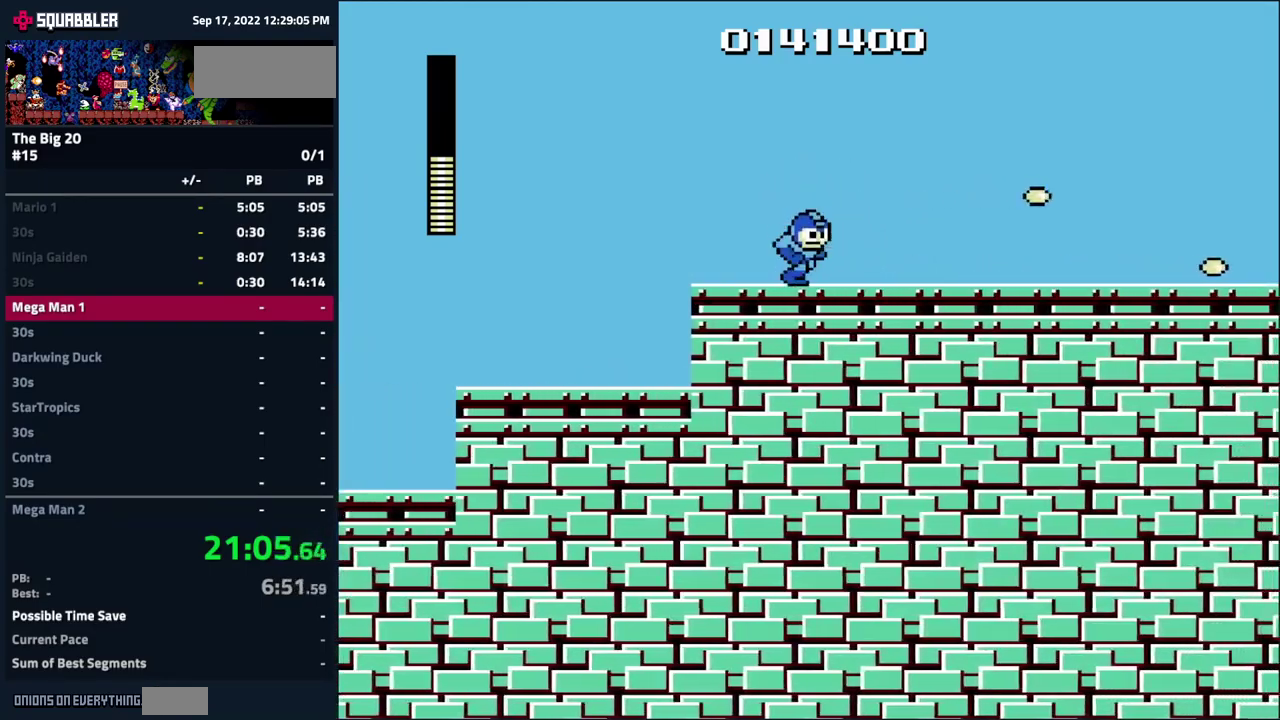
{"buttons": ["DPAD_RIGHT"], "events": [[33, "B", "down"], [83, "A", "up"], [150, "B", "up"], [317, "B", "down"], [400, "B", "up"]]}
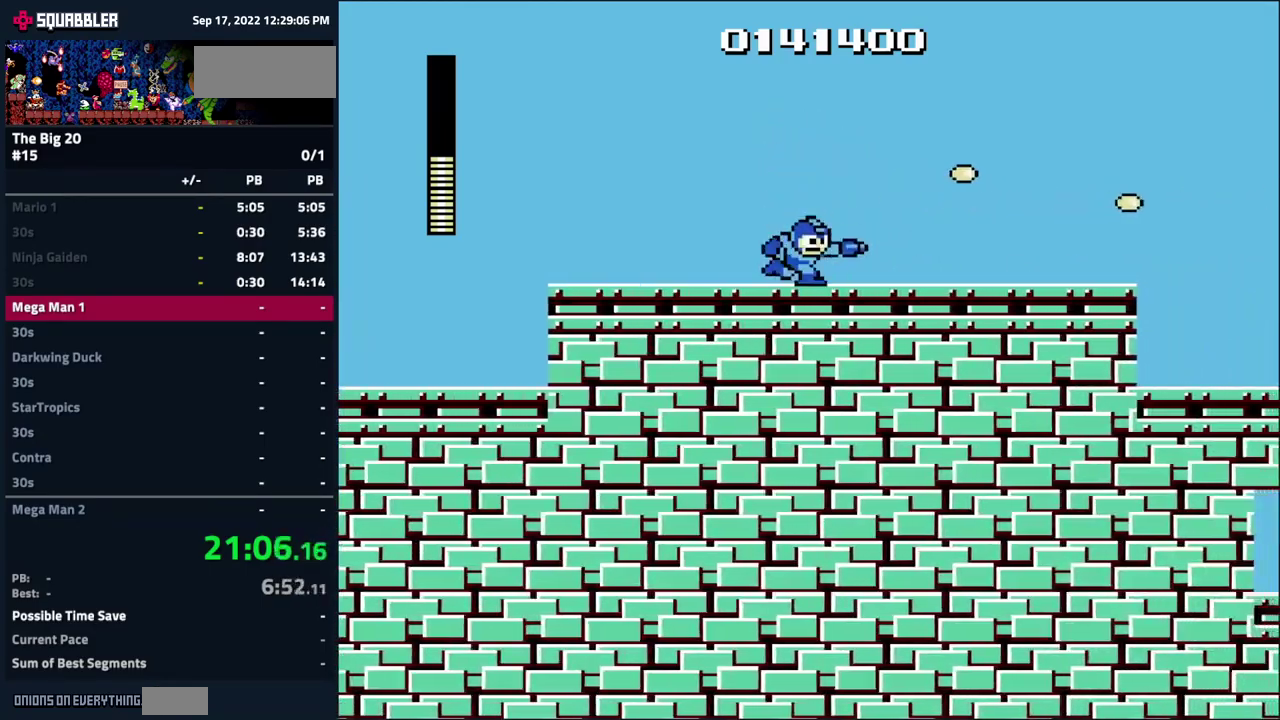
{"buttons": ["DPAD_RIGHT"], "events": [[67, "B", "down"], [167, "B", "up"], [300, "B", "down"], [383, "B", "up"]]}
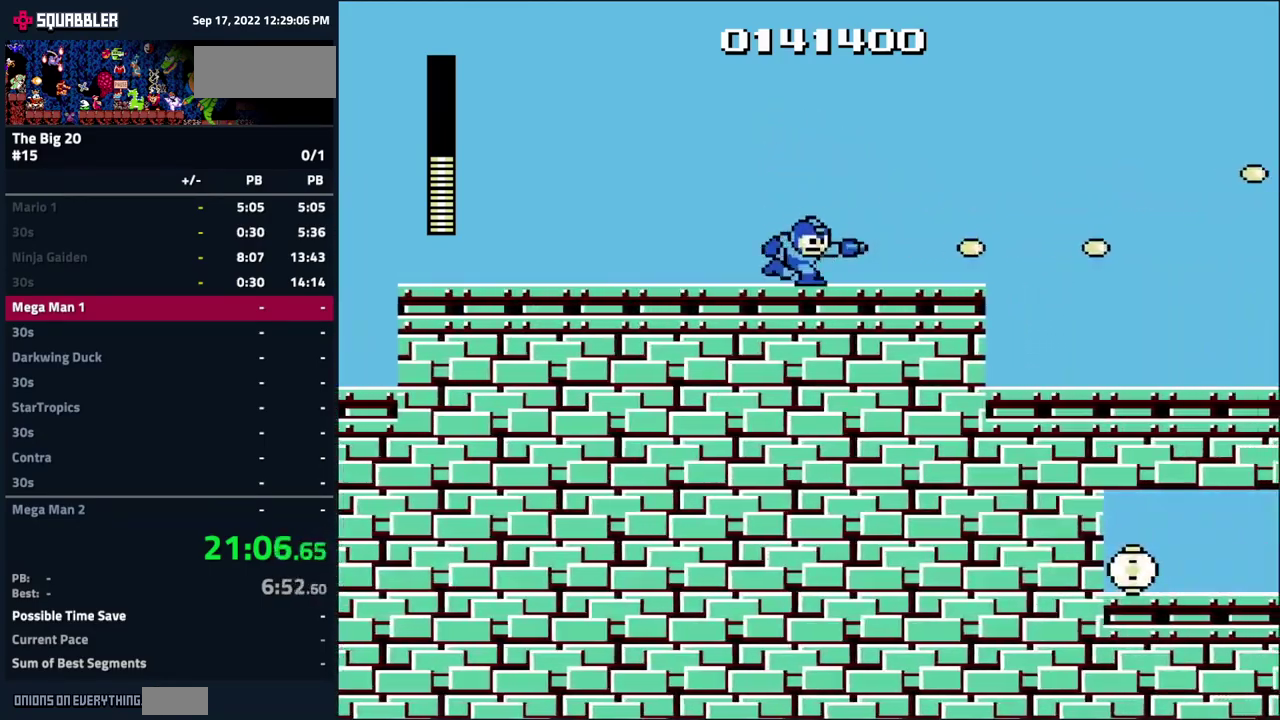
{"buttons": ["DPAD_RIGHT"], "events": [[83, "B", "down"], [167, "B", "up"], [367, "B", "down"], [433, "B", "up"]]}
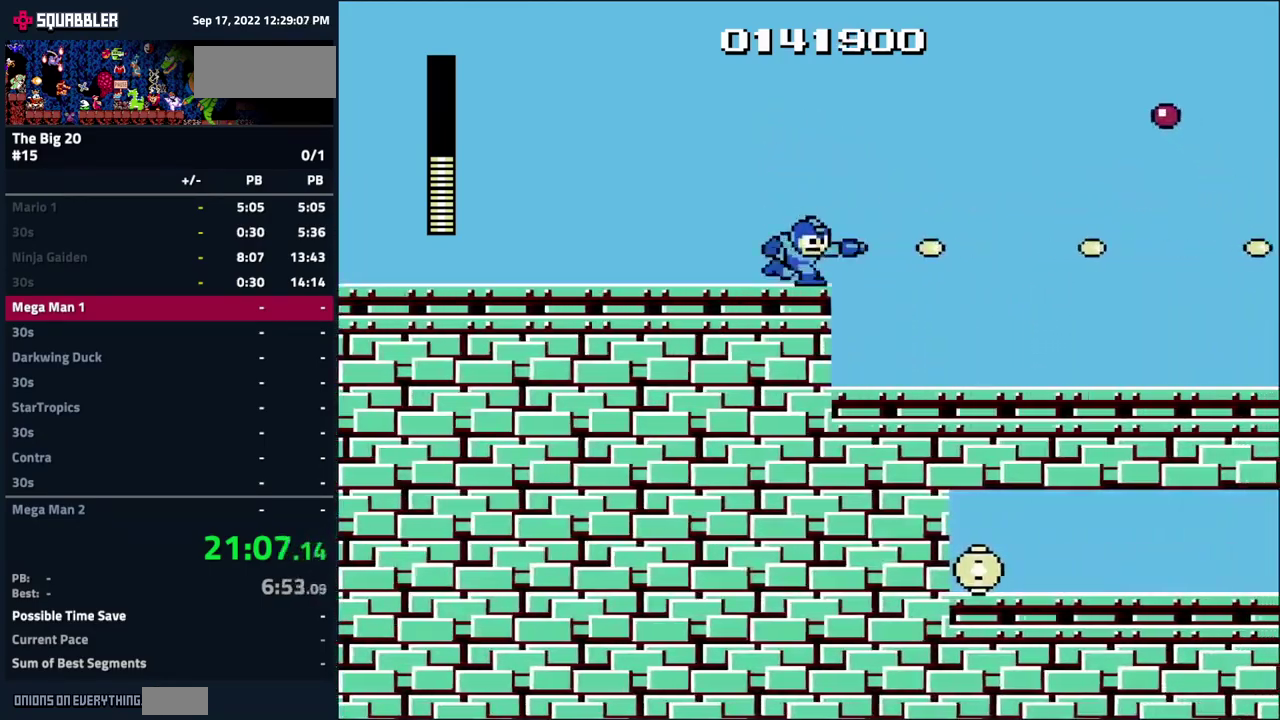
{"buttons": ["B", "DPAD_RIGHT"], "events": [[233, "B", "down"], [350, "B", "up"], [467, "B", "down"]]}
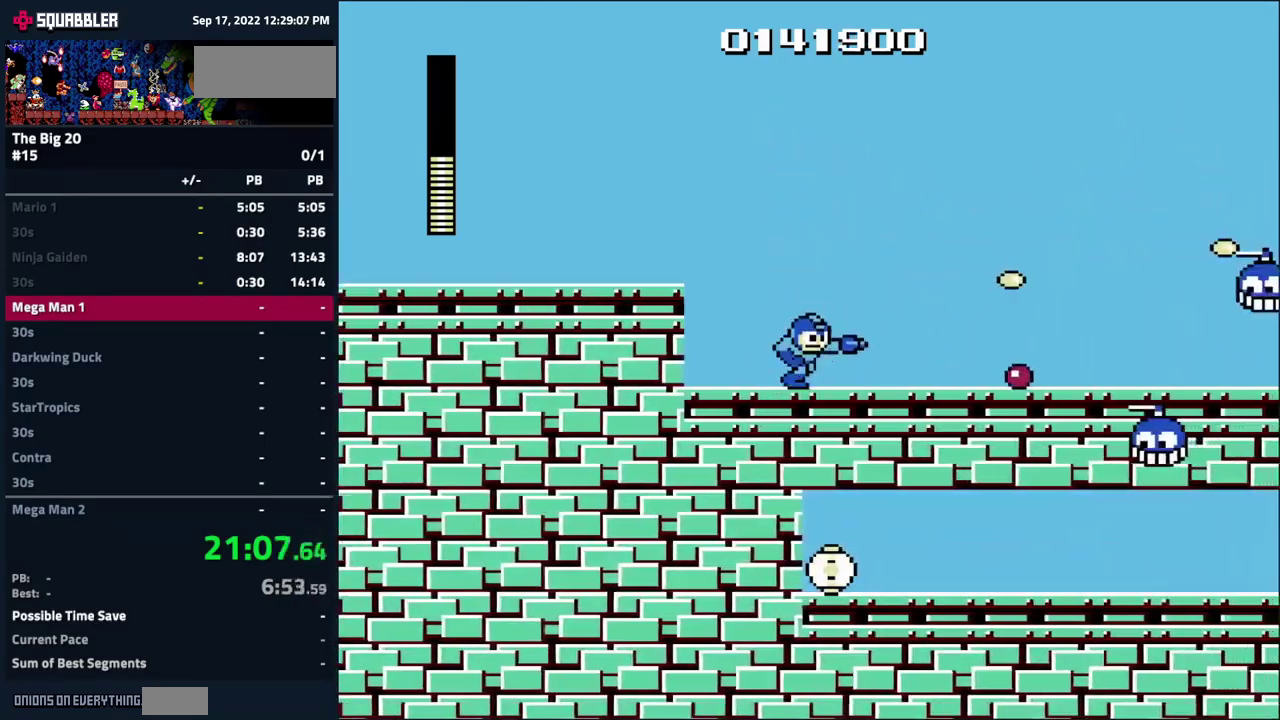
{"buttons": ["A", "DPAD_RIGHT"], "events": [[50, "B", "up"], [166, "B", "down"], [249, "B", "up"], [433, "A", "down"]]}
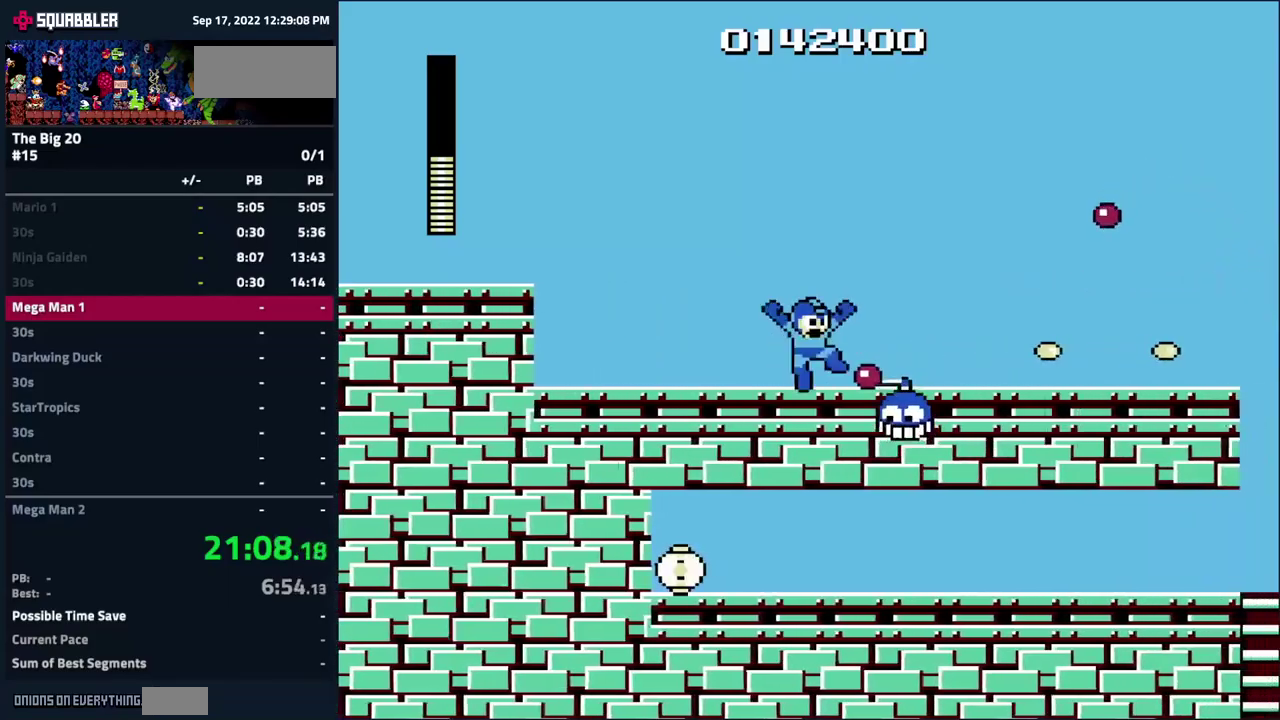
{"buttons": ["DPAD_RIGHT"], "events": [[283, "A", "up"]]}
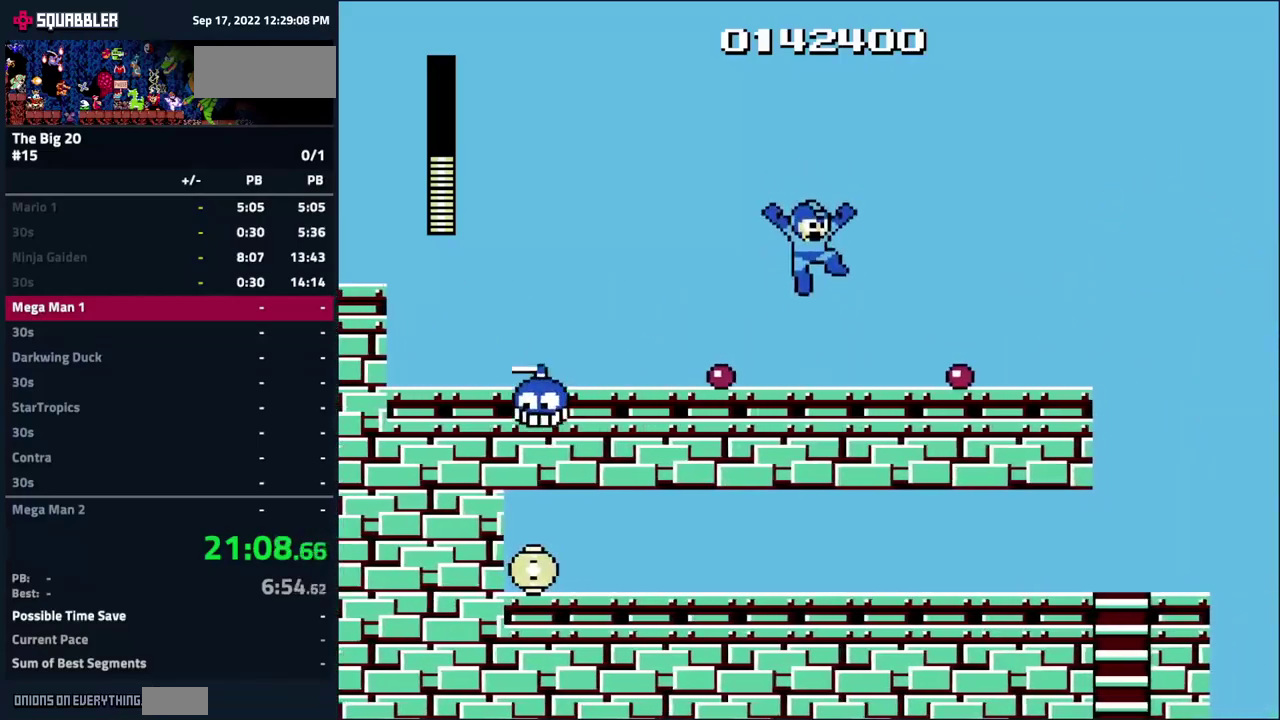
{"buttons": ["DPAD_RIGHT"], "events": []}
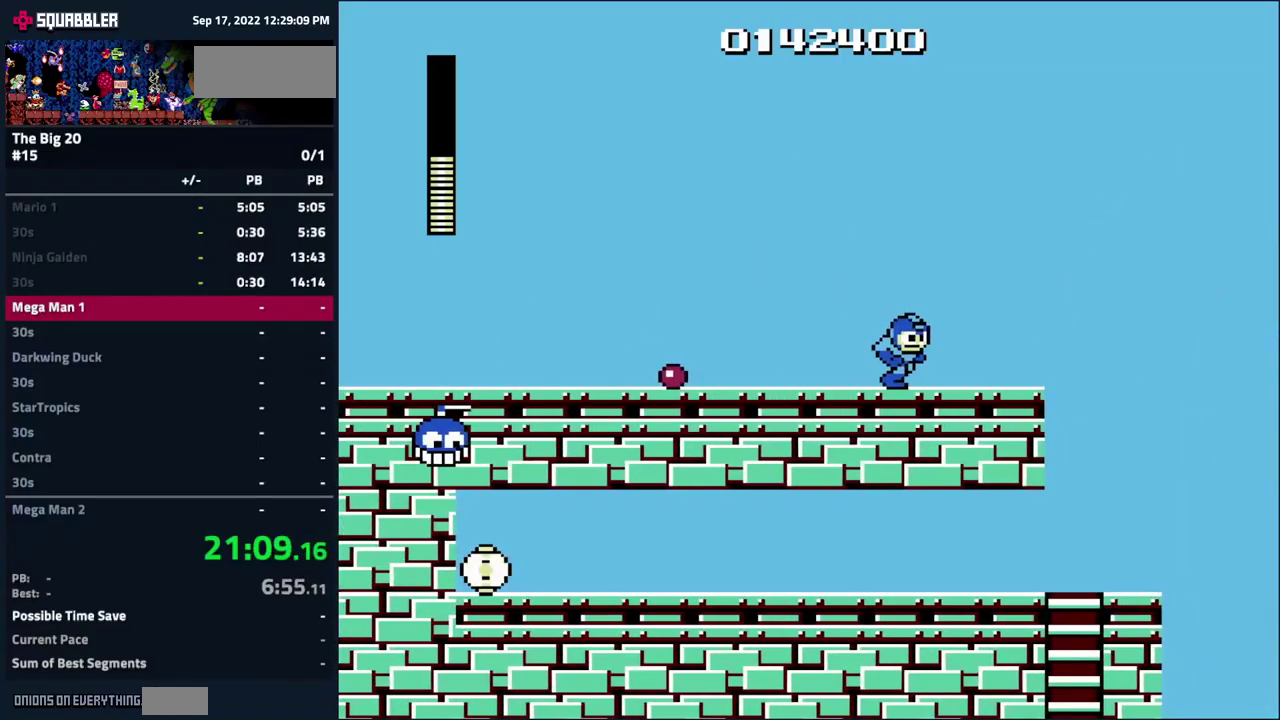
{"buttons": ["DPAD_RIGHT"], "events": []}
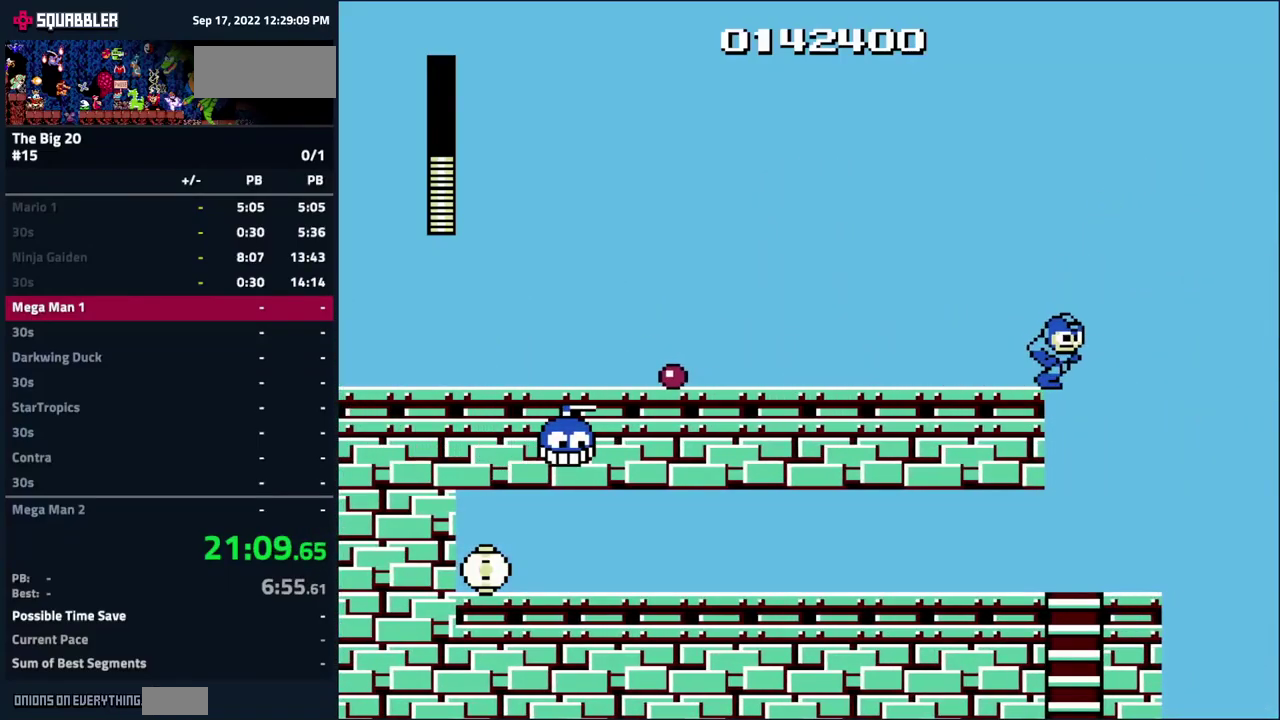
{"buttons": [], "events": [[50, "DPAD_RIGHT", "up"], [100, "DPAD_LEFT", "down"], [150, "B", "down"], [217, "DPAD_LEFT", "up"], [283, "B", "up"]]}
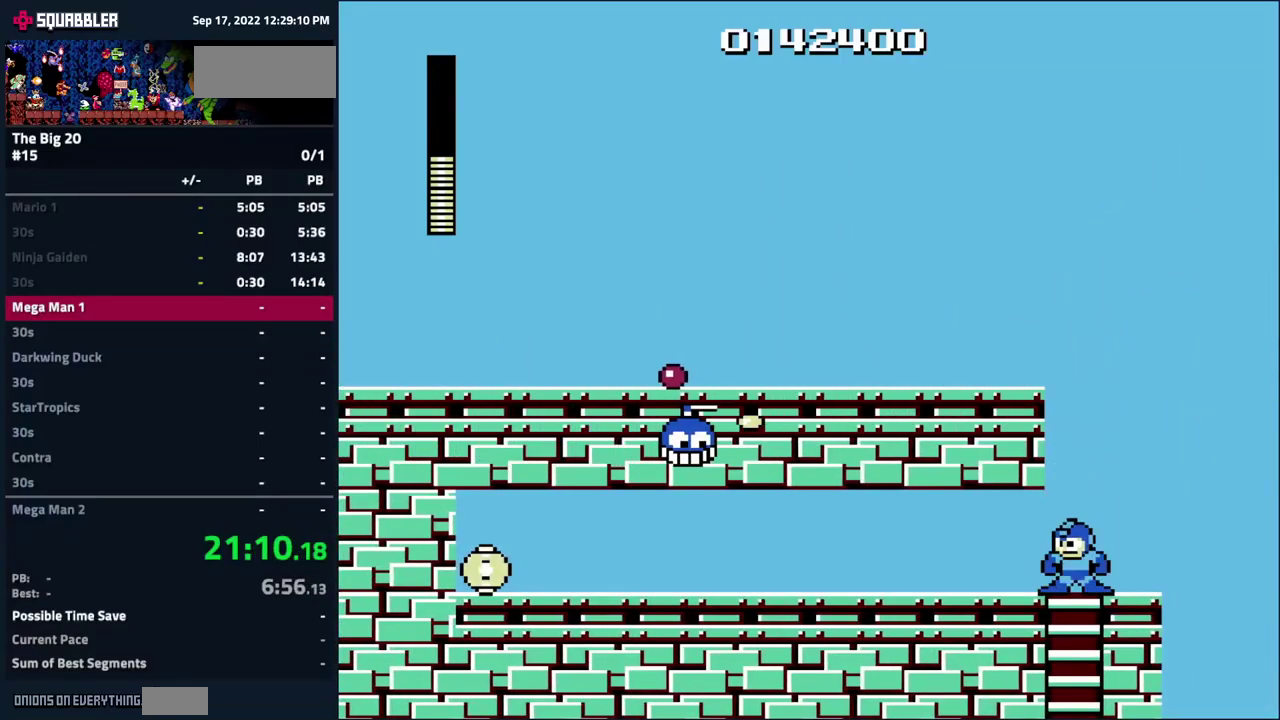
{"buttons": ["DPAD_LEFT"], "events": [[267, "DPAD_LEFT", "down"]]}
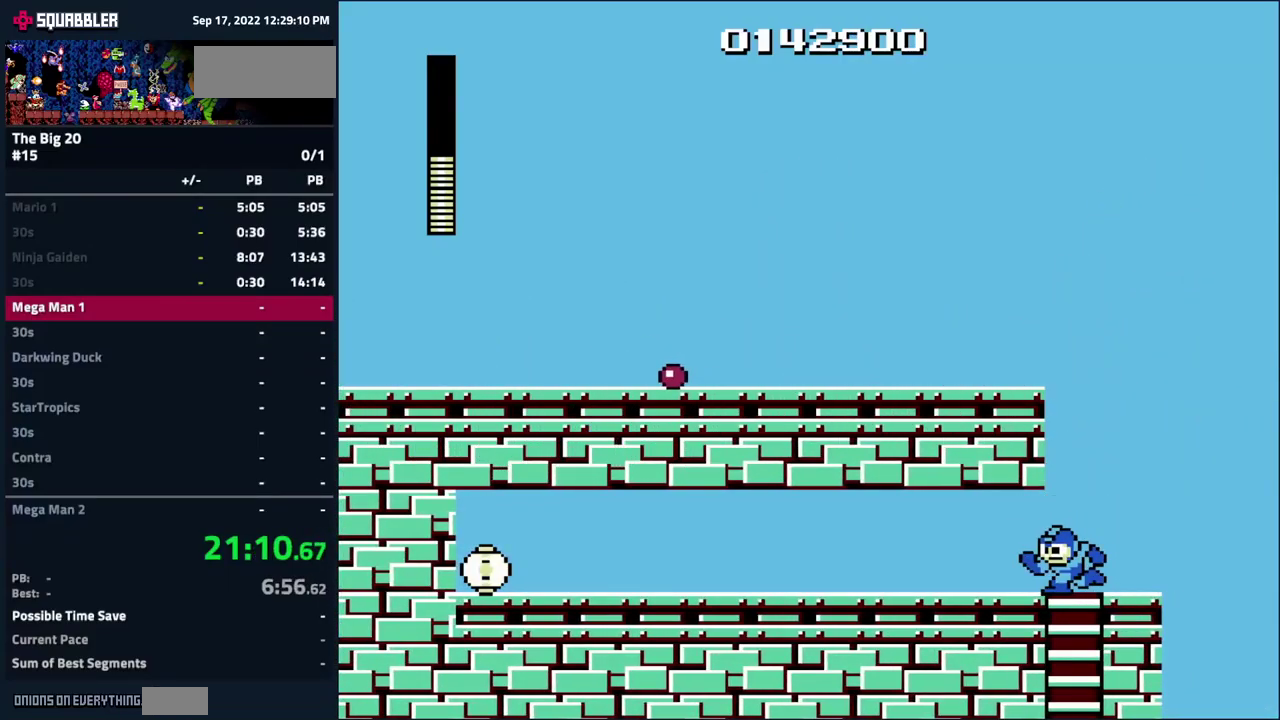
{"buttons": ["DPAD_LEFT"], "events": [[367, "A", "down"], [450, "A", "up"]]}
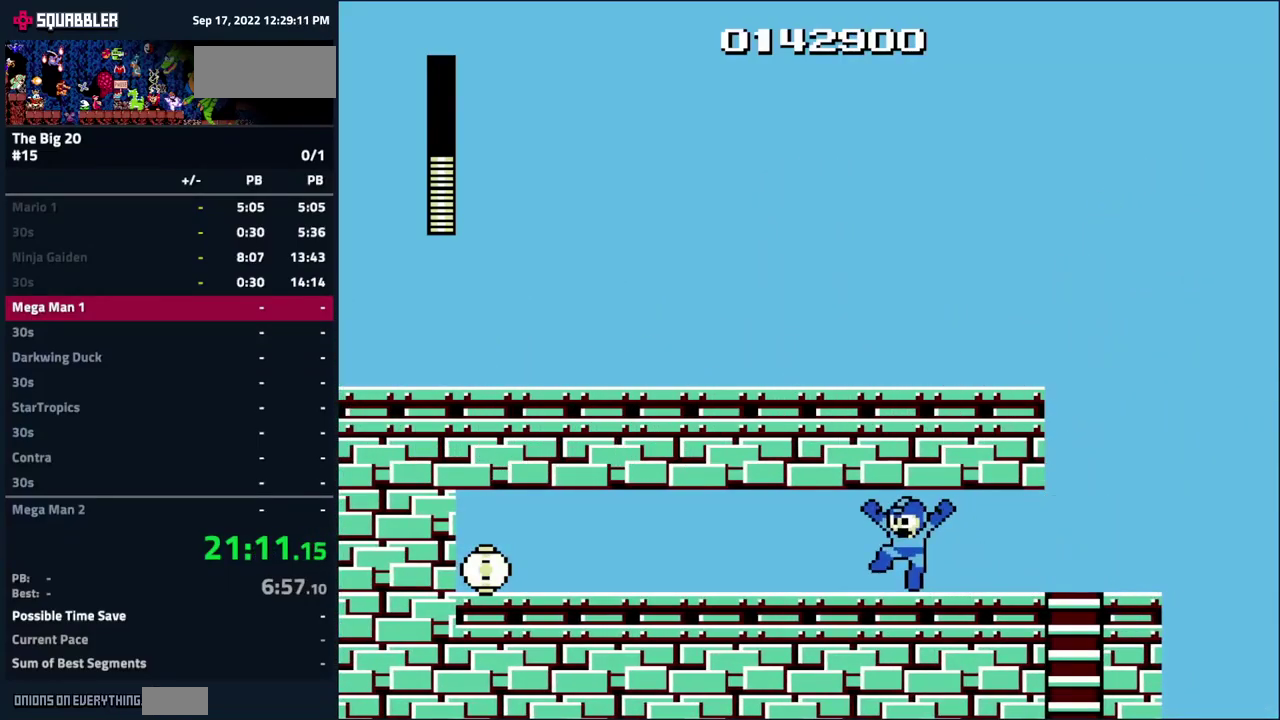
{"buttons": ["DPAD_LEFT"], "events": [[83, "A", "down"], [133, "A", "up"], [250, "A", "down"], [317, "A", "up"], [400, "A", "down"], [450, "A", "up"]]}
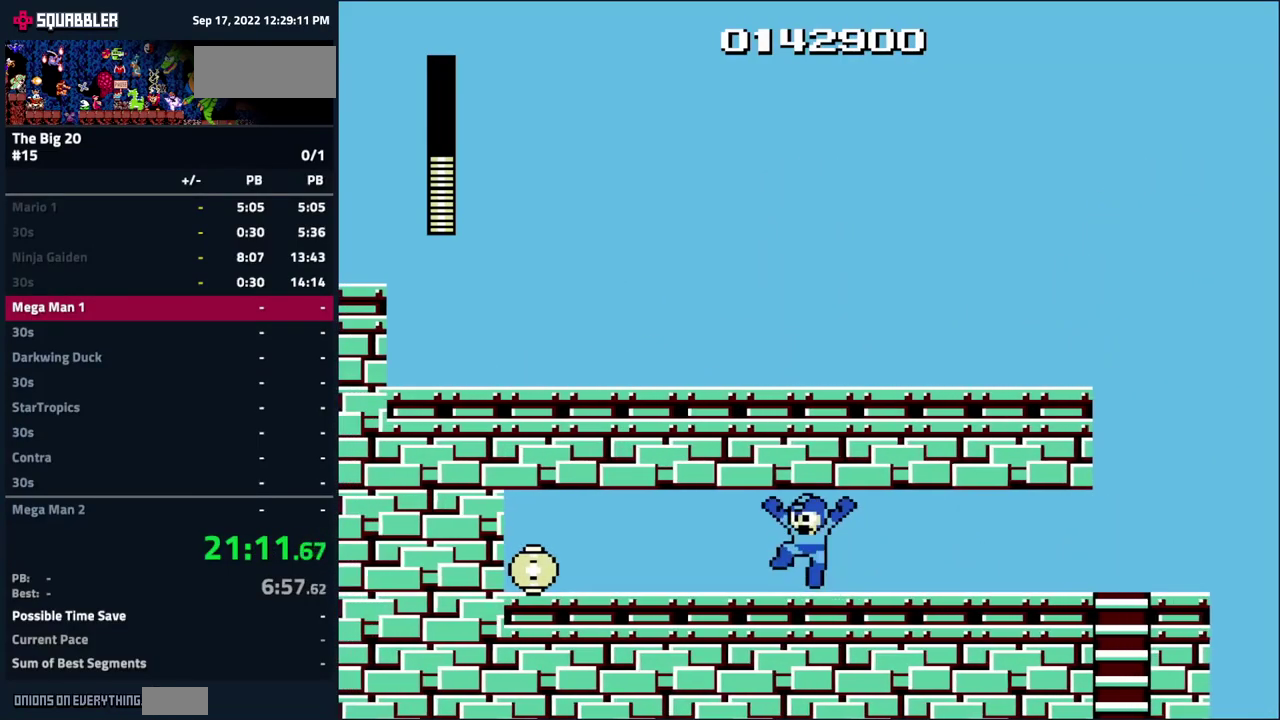
{"buttons": ["A", "DPAD_LEFT"], "events": [[50, "A", "down"], [100, "A", "up"], [183, "A", "down"], [250, "A", "up"], [350, "A", "down"], [400, "A", "up"], [500, "A", "down"]]}
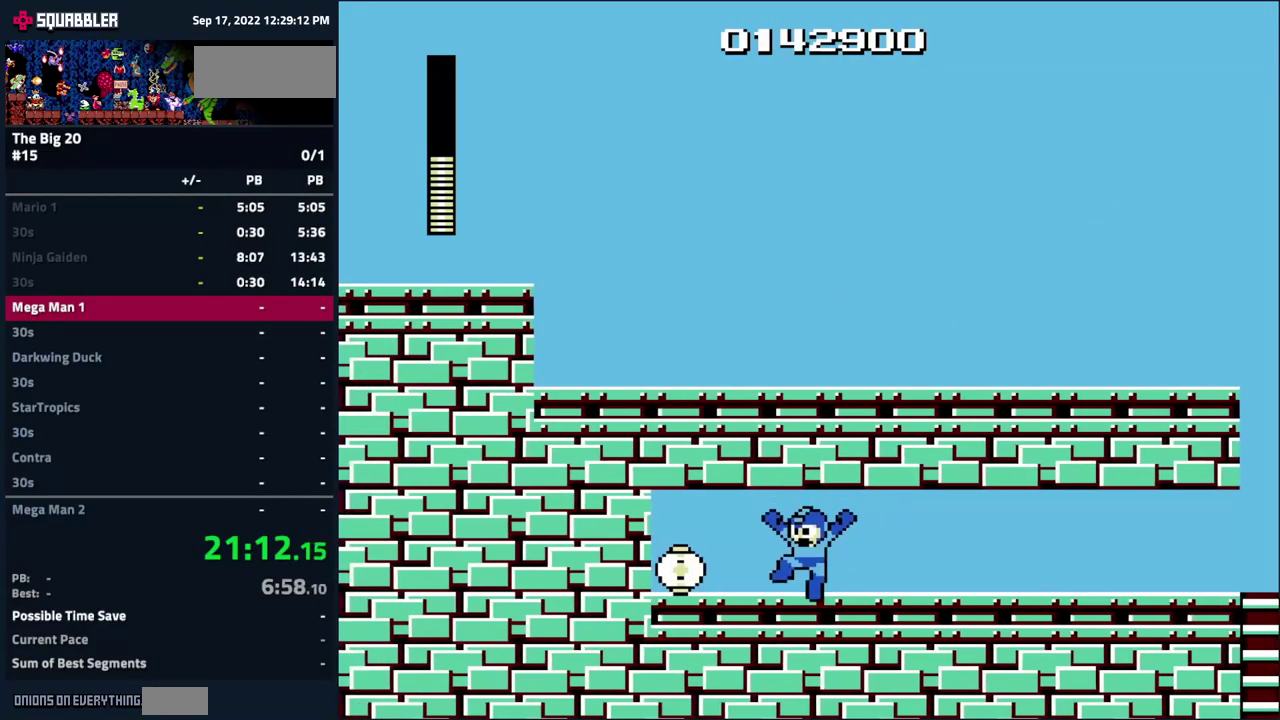
{"buttons": ["DPAD_RIGHT"], "events": [[67, "A", "up"], [133, "A", "down"], [233, "A", "up"], [317, "DPAD_LEFT", "up"], [383, "DPAD_RIGHT", "down"]]}
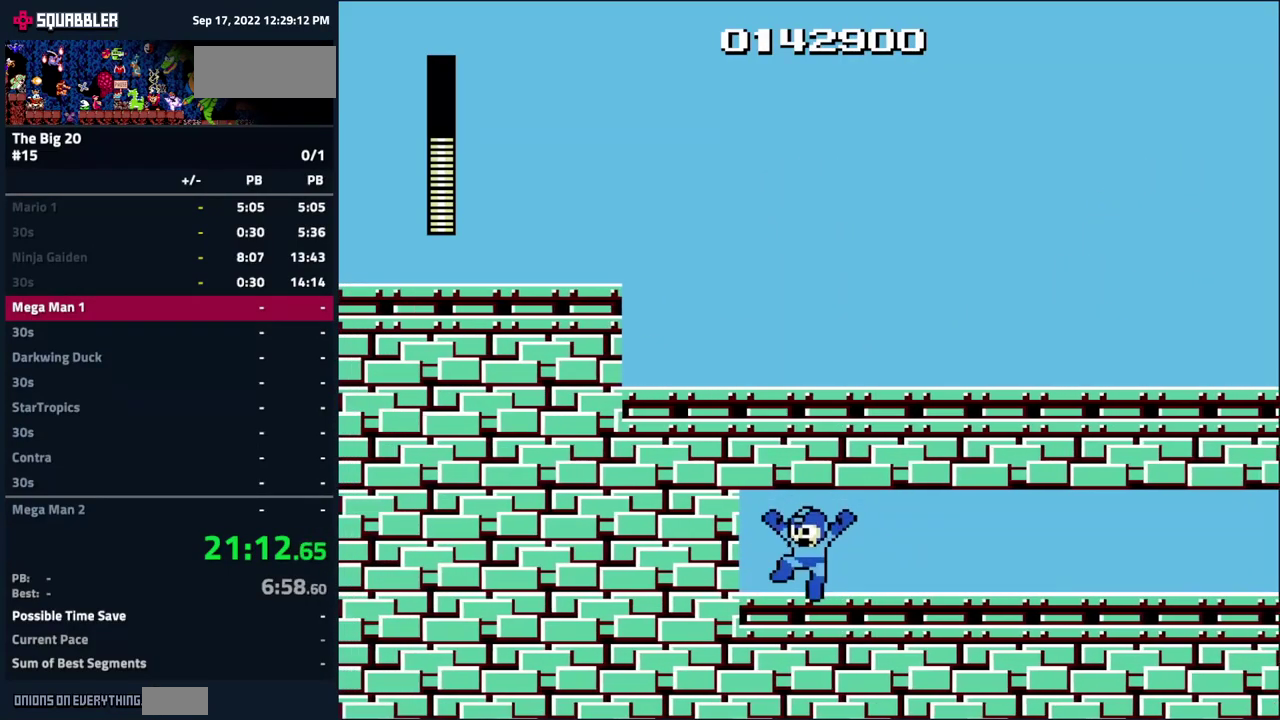
{"buttons": ["DPAD_RIGHT"], "events": []}